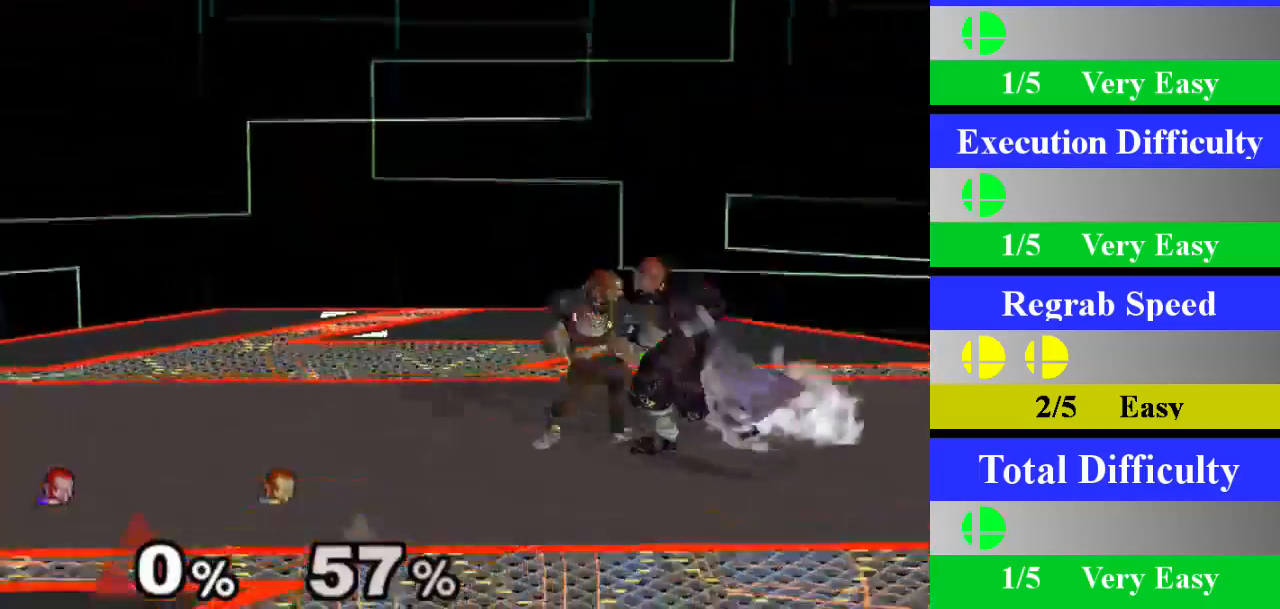
Gameplay with a controller (Nintendo layout); each line is a JSON object with the inputs held at the frame after it. "events" lists button and stick changes between this image and that frame as [ms after this image, input, new state], when the widget could be followed in between. Not read: L1 L3 R3.
{"buttons": [], "left_stick": "center", "right_stick": "center", "events": [[17, "X", "up"], [101, "A", "down"], [284, "A", "up"]]}
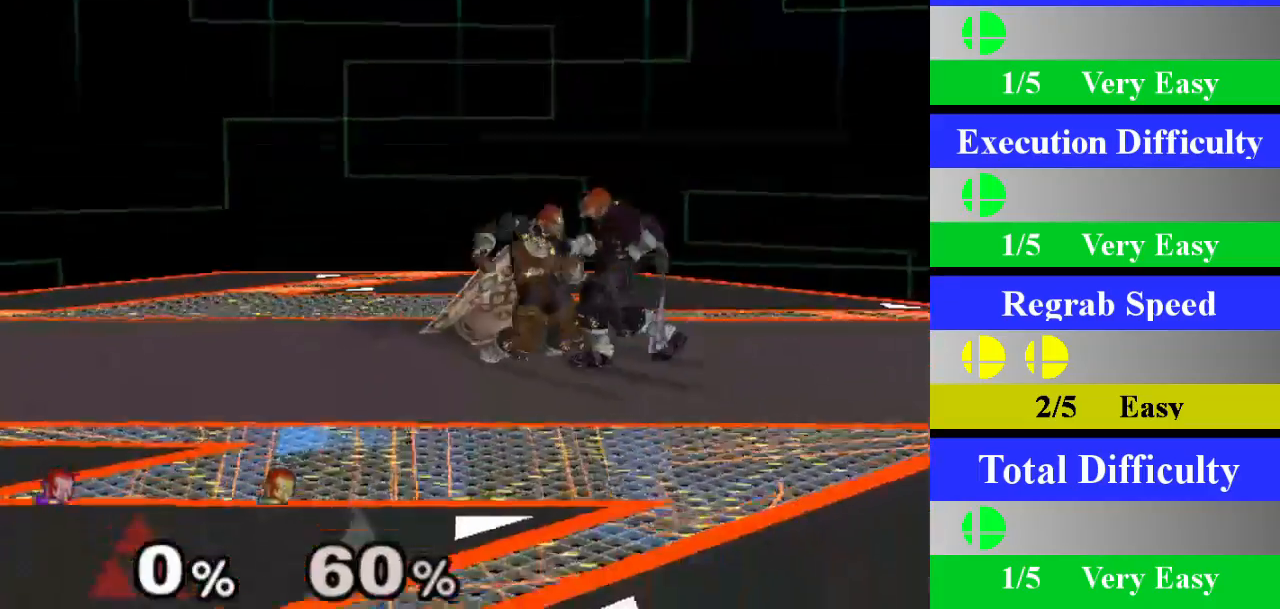
{"buttons": [], "left_stick": "center", "right_stick": "center", "events": [[100, "left_stick", "down"], [350, "left_stick", "center"]]}
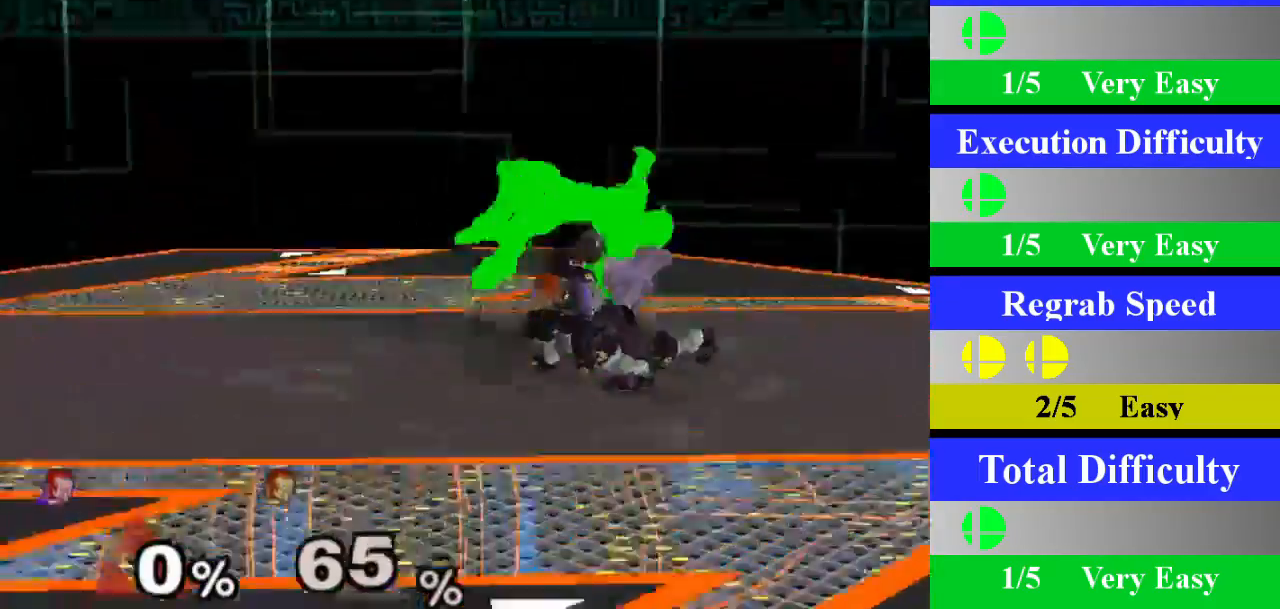
{"buttons": ["X", "Z"], "left_stick": "left", "right_stick": "center", "events": [[434, "left_stick", "left"], [484, "X", "down"], [501, "Z", "down"]]}
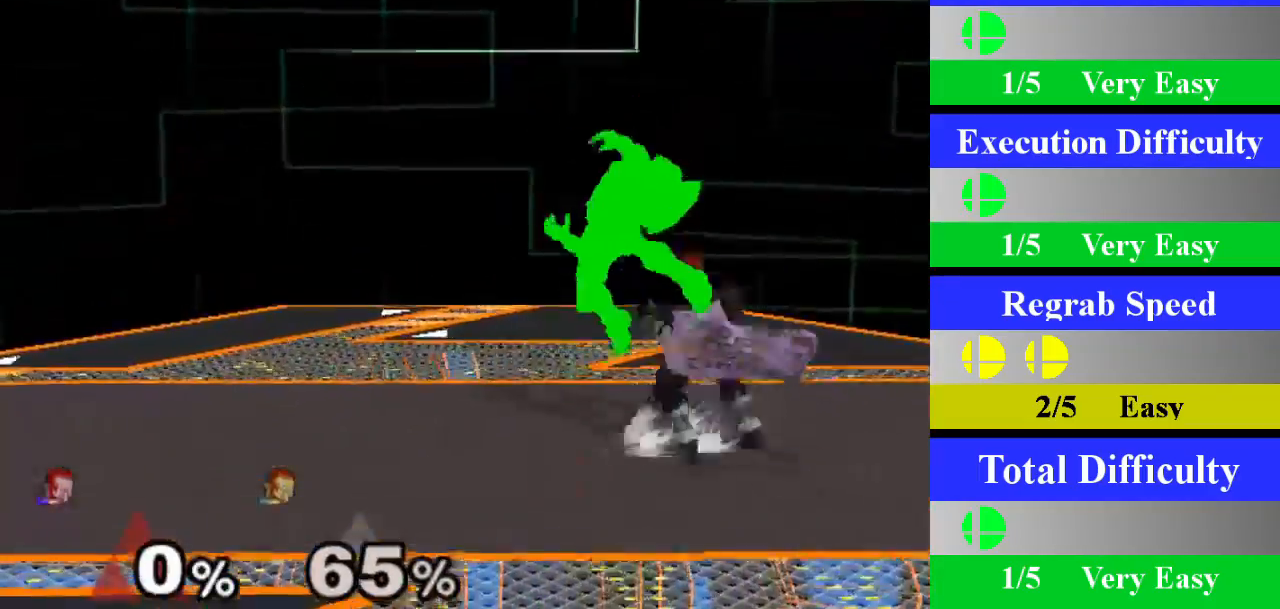
{"buttons": [], "left_stick": "center", "right_stick": "center", "events": [[67, "Z", "up"], [67, "left_stick", "center"], [100, "X", "up"], [150, "A", "down"], [367, "A", "up"]]}
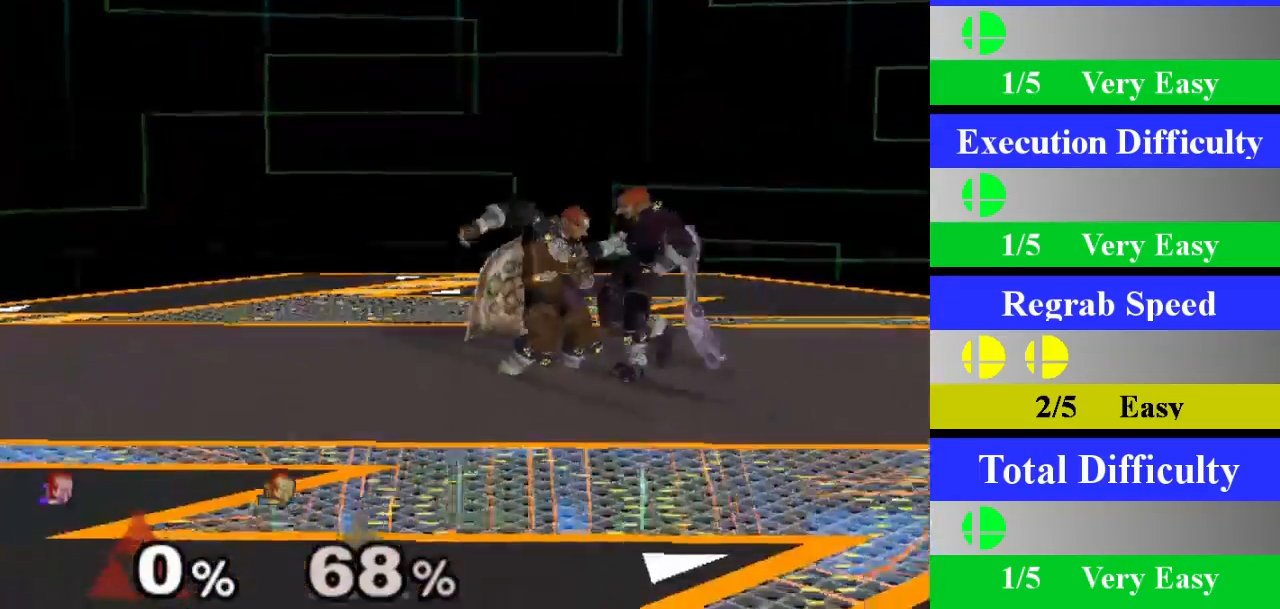
{"buttons": [], "left_stick": "center", "right_stick": "center", "events": [[151, "left_stick", "down"], [401, "left_stick", "center"]]}
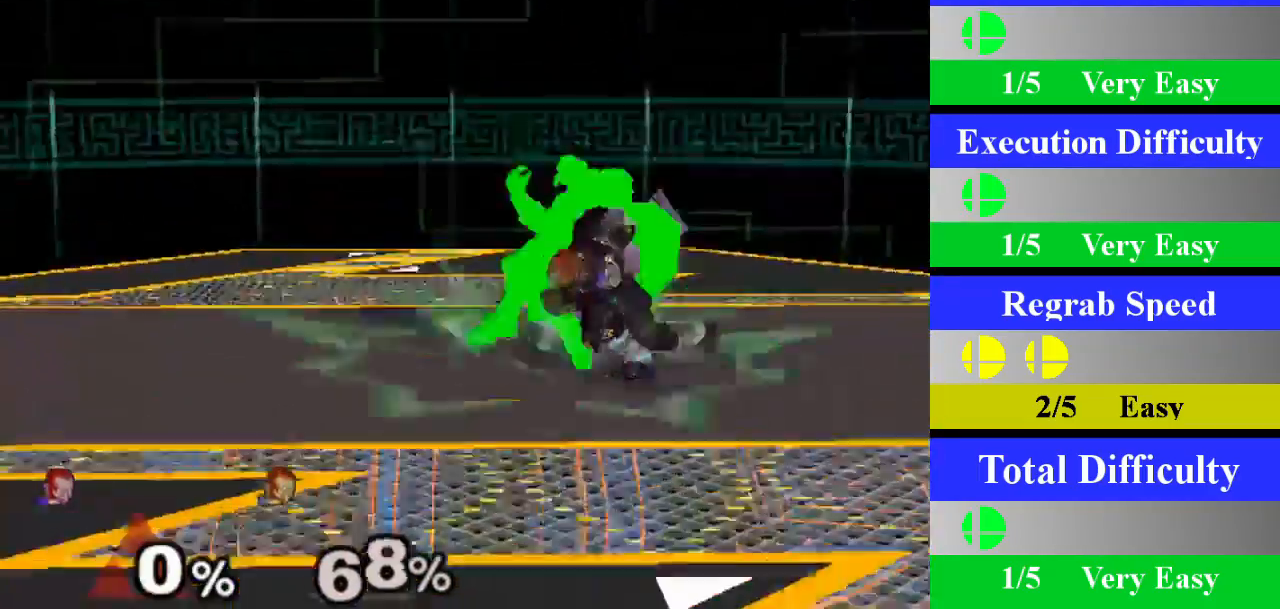
{"buttons": [], "left_stick": "up", "right_stick": "center", "events": [[67, "left_stick", "left"], [450, "X", "down"], [467, "X", "up"], [484, "left_stick", "up"]]}
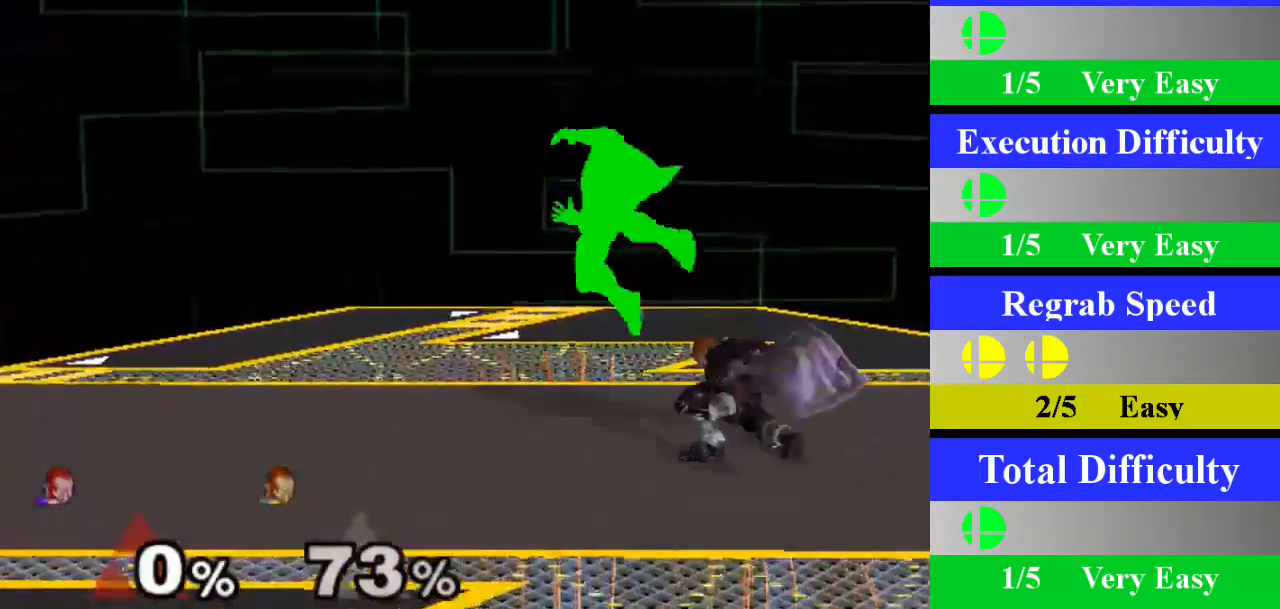
{"buttons": [], "left_stick": "up-left", "right_stick": "center", "events": [[50, "A", "down"], [101, "A", "up"], [184, "left_stick", "up-left"]]}
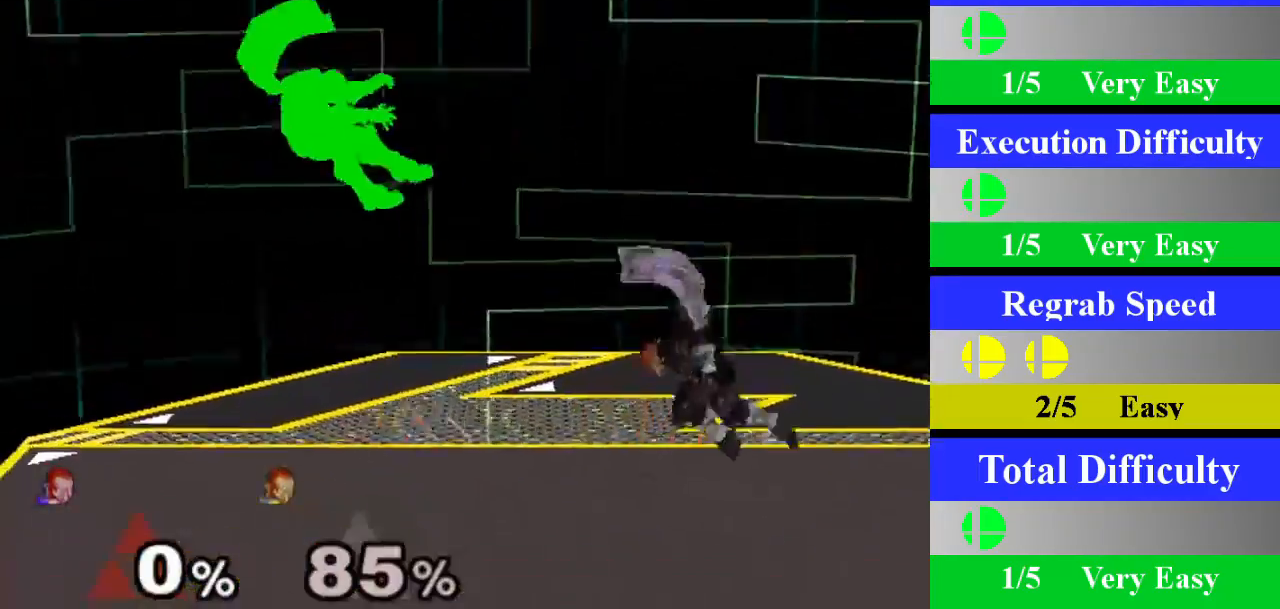
{"buttons": [], "left_stick": "down", "right_stick": "center", "events": [[167, "left_stick", "center"], [200, "Z", "down"], [317, "Z", "up"], [500, "left_stick", "down"]]}
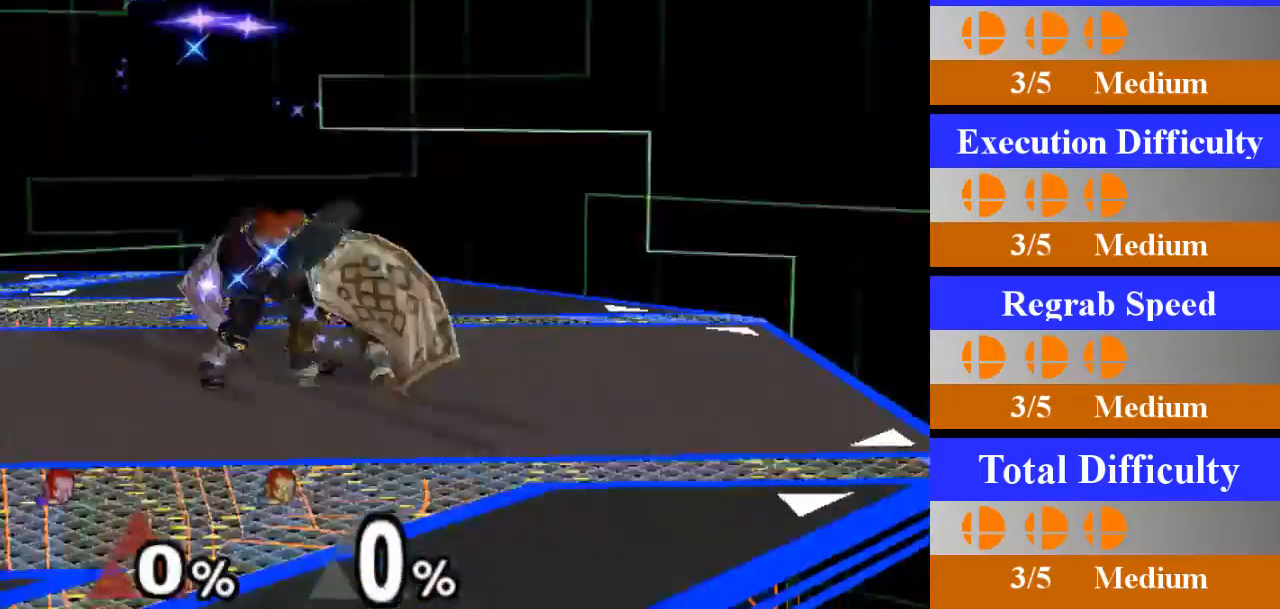
{"buttons": [], "left_stick": "center", "right_stick": "center", "events": [[201, "left_stick", "center"]]}
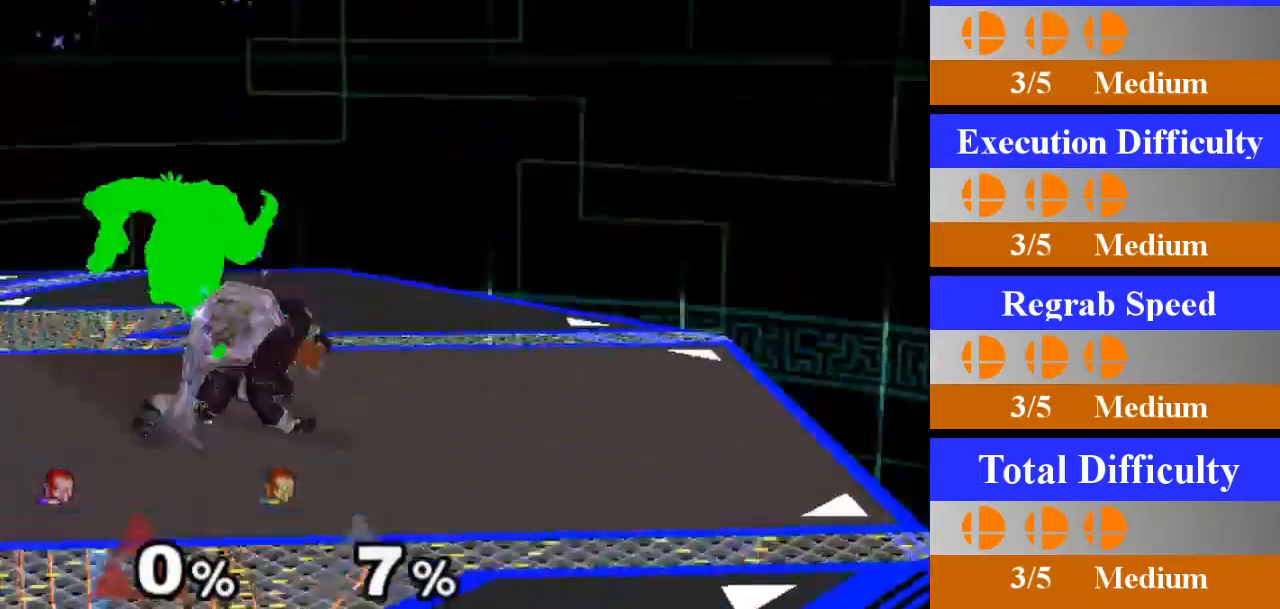
{"buttons": ["A"], "left_stick": "center", "right_stick": "center", "events": [[200, "left_stick", "left"], [250, "Z", "down"], [334, "left_stick", "center"], [350, "Z", "up"], [450, "A", "down"]]}
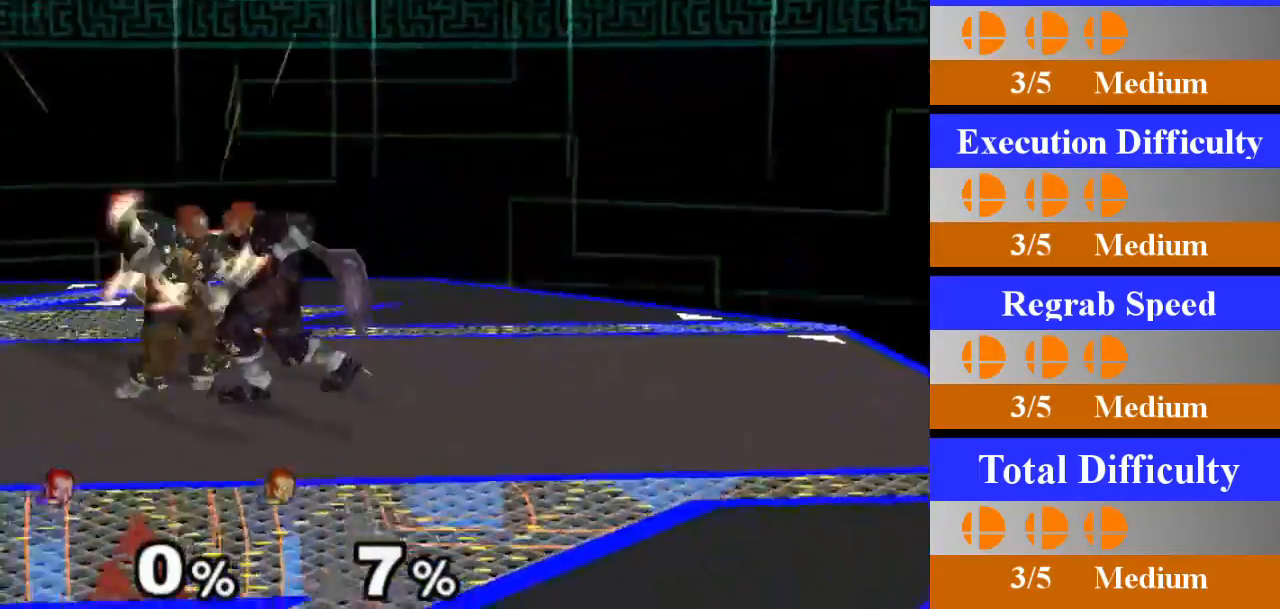
{"buttons": [], "left_stick": "center", "right_stick": "center", "events": [[101, "A", "up"], [317, "A", "down"], [401, "A", "up"]]}
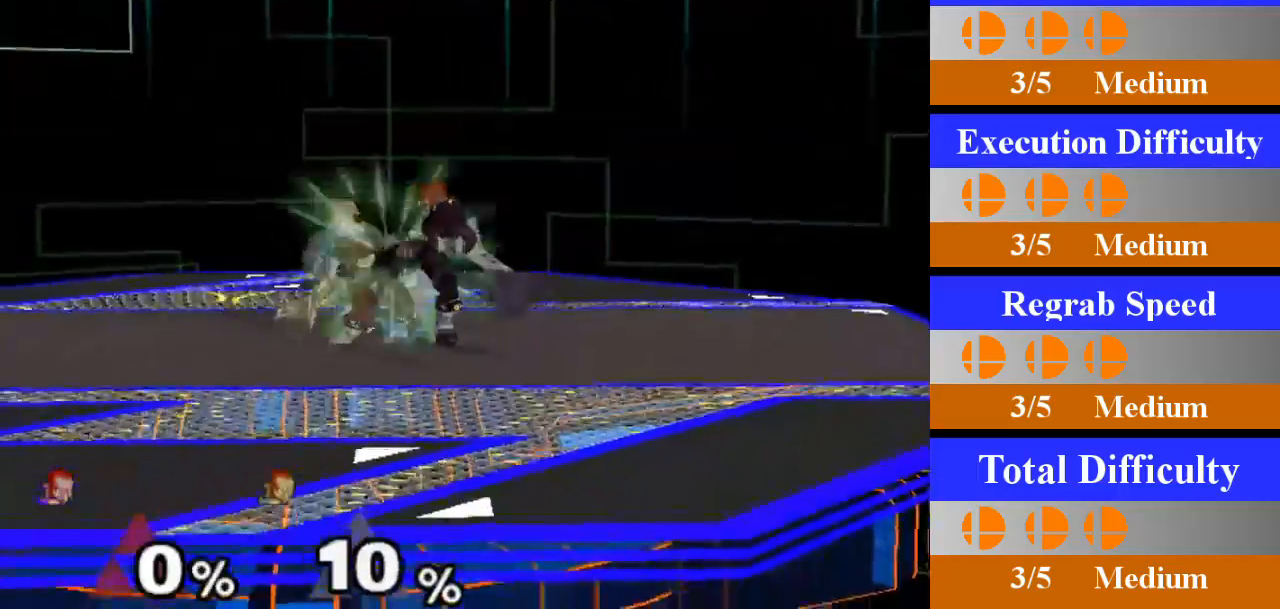
{"buttons": [], "left_stick": "down", "right_stick": "center", "events": [[350, "left_stick", "down"]]}
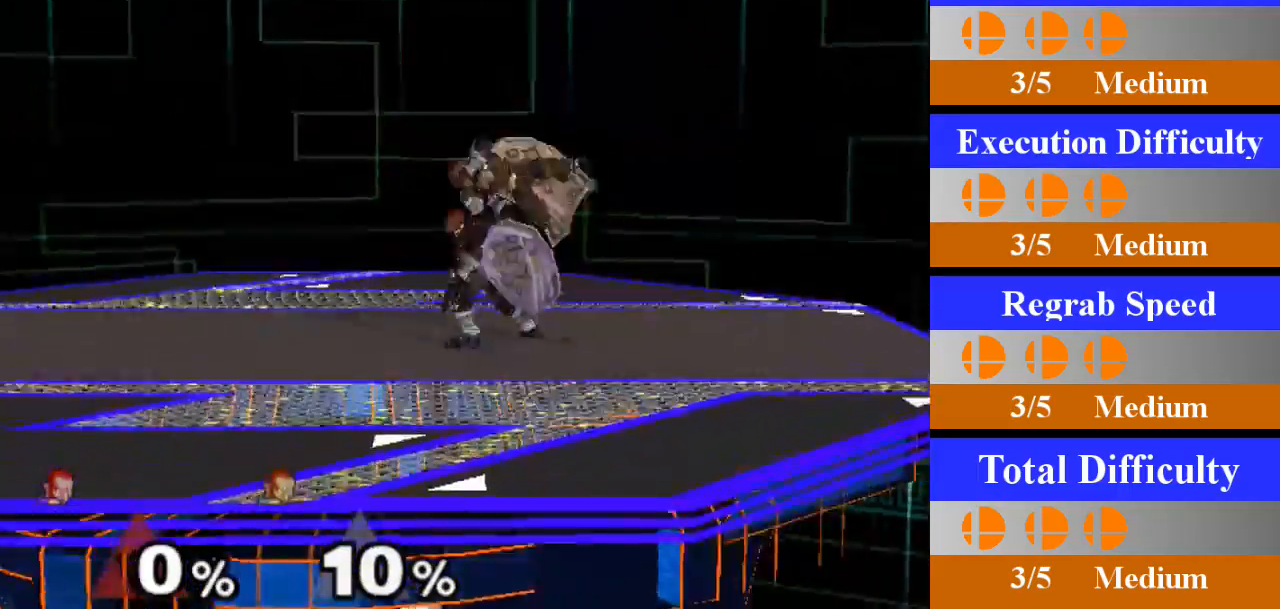
{"buttons": [], "left_stick": "center", "right_stick": "center", "events": [[50, "left_stick", "center"]]}
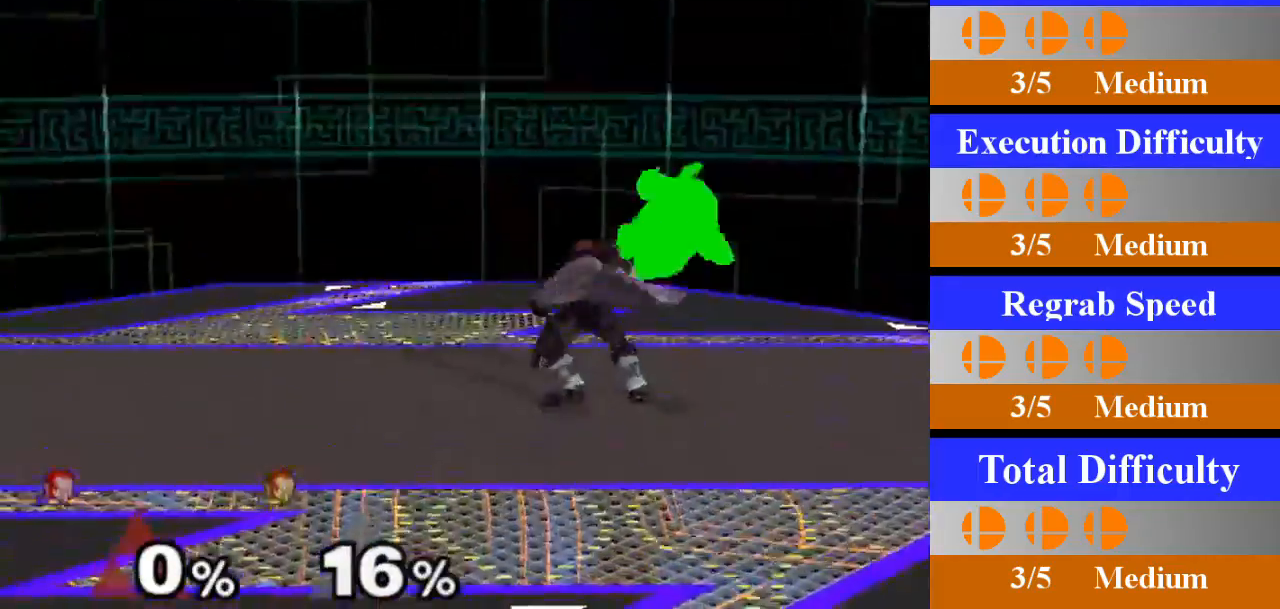
{"buttons": [], "left_stick": "center", "right_stick": "center", "events": [[67, "left_stick", "right"], [100, "X", "down"], [117, "Z", "down"], [217, "Z", "up"], [217, "left_stick", "center"], [267, "X", "up"], [300, "A", "down"], [467, "A", "up"]]}
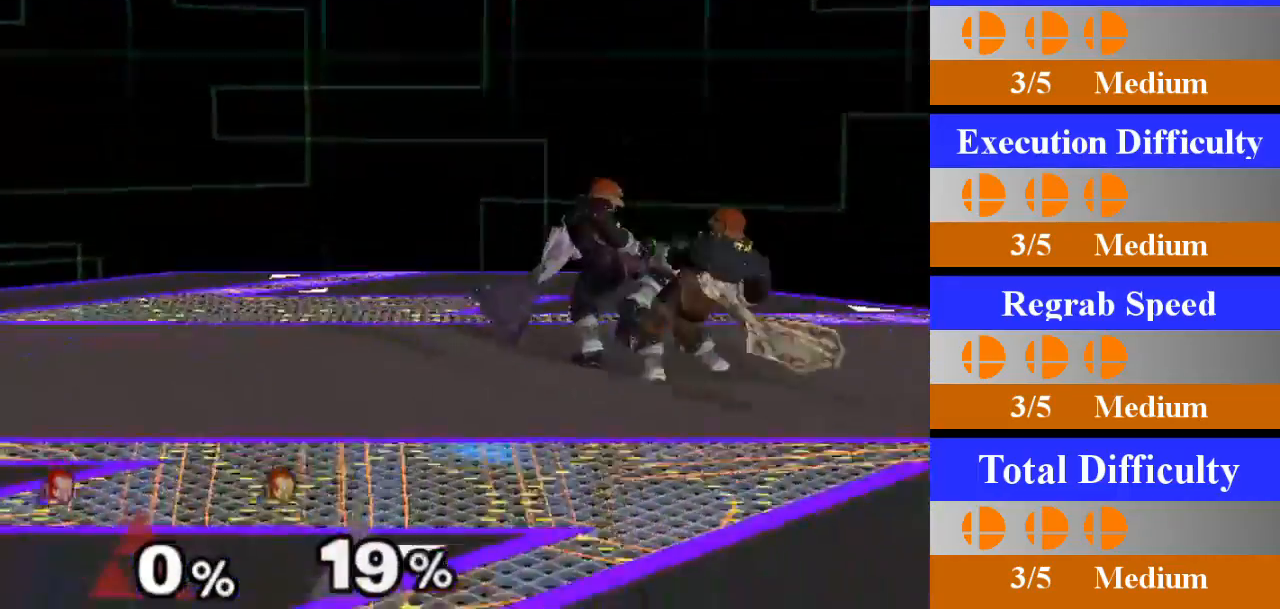
{"buttons": [], "left_stick": "center", "right_stick": "center", "events": [[317, "left_stick", "down"], [501, "left_stick", "center"]]}
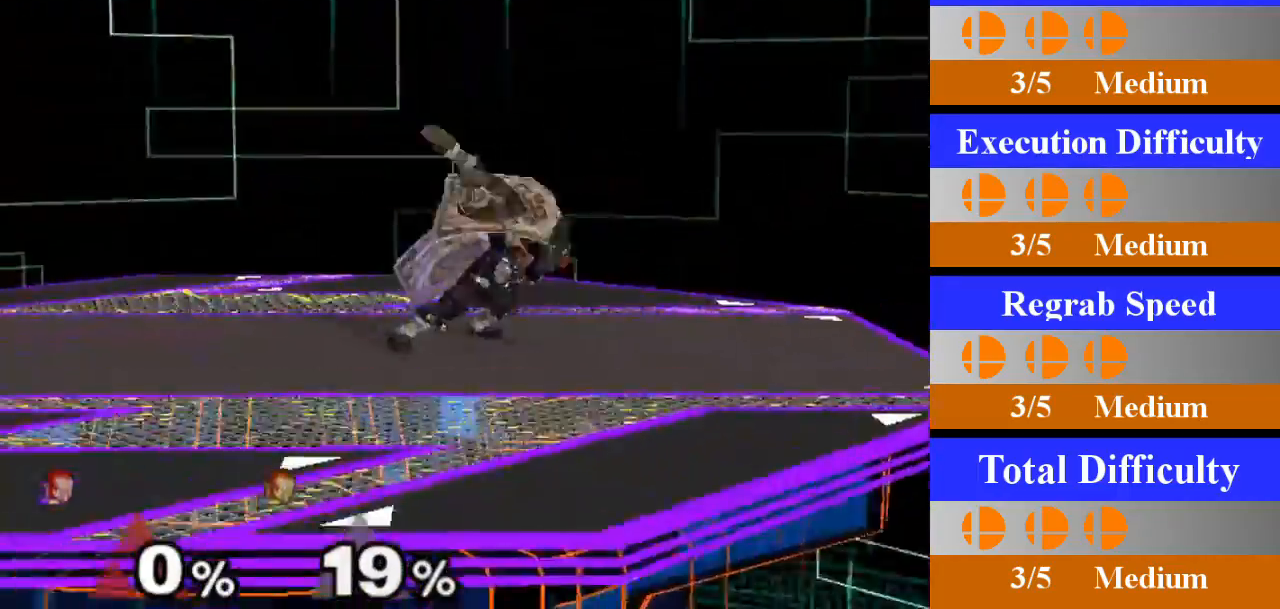
{"buttons": [], "left_stick": "center", "right_stick": "center", "events": []}
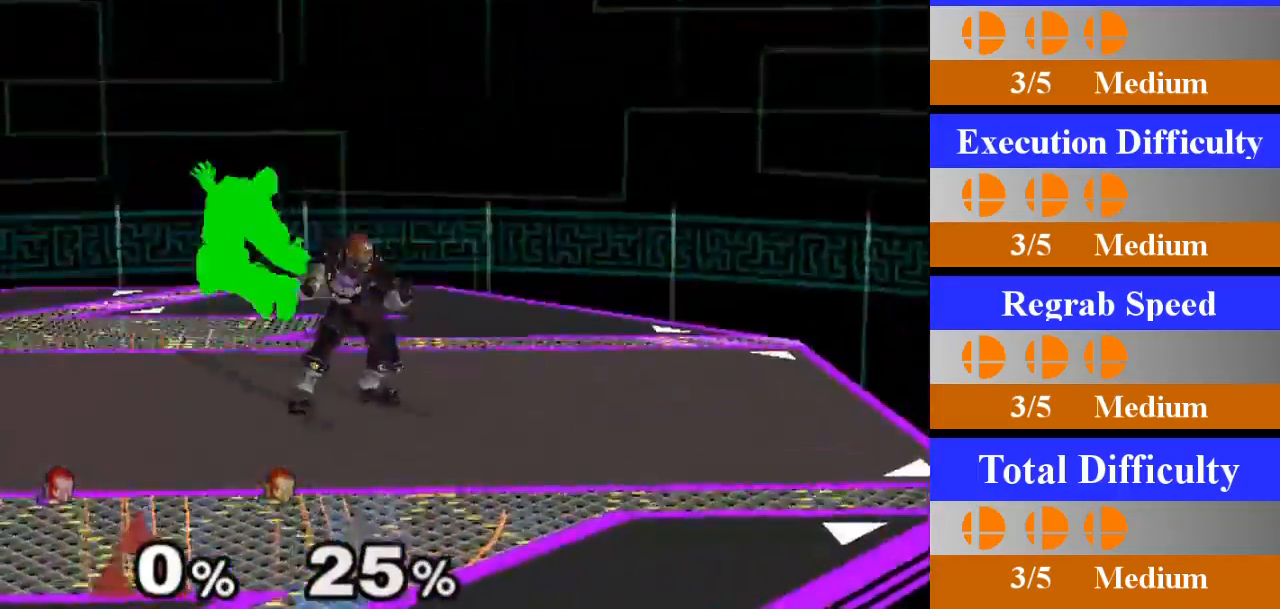
{"buttons": [], "left_stick": "center", "right_stick": "center", "events": [[17, "left_stick", "left"], [67, "X", "down"], [84, "Z", "down"], [167, "Z", "up"], [184, "X", "up"], [184, "left_stick", "center"], [251, "A", "down"], [418, "A", "up"]]}
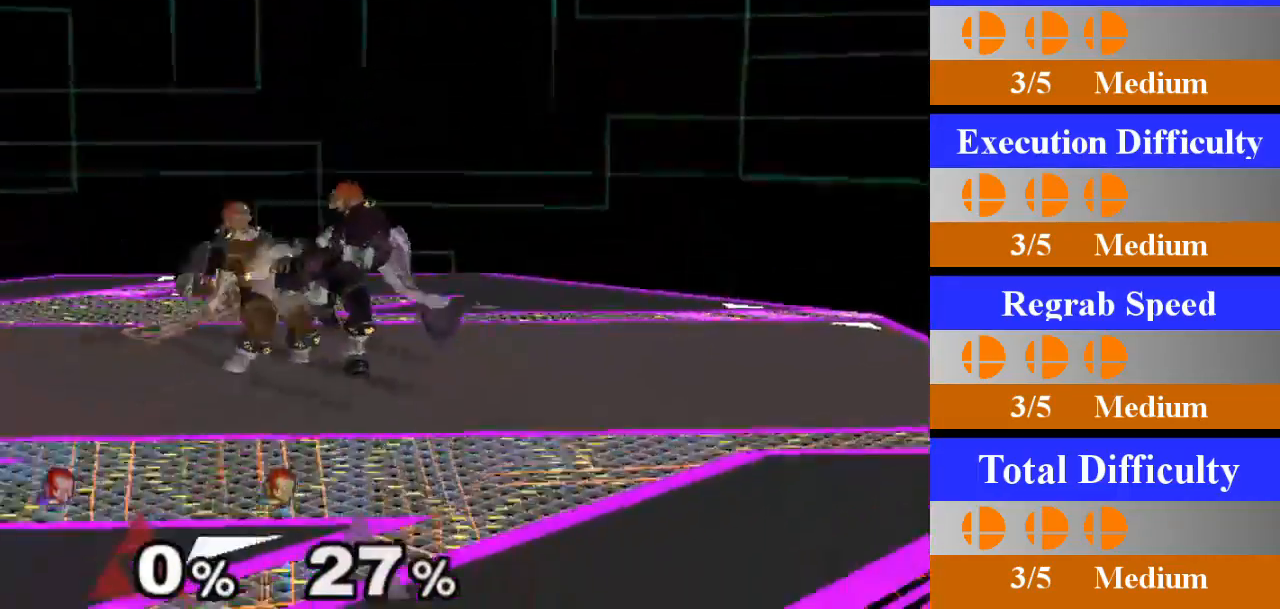
{"buttons": [], "left_stick": "center", "right_stick": "center", "events": [[284, "left_stick", "down"], [484, "left_stick", "center"]]}